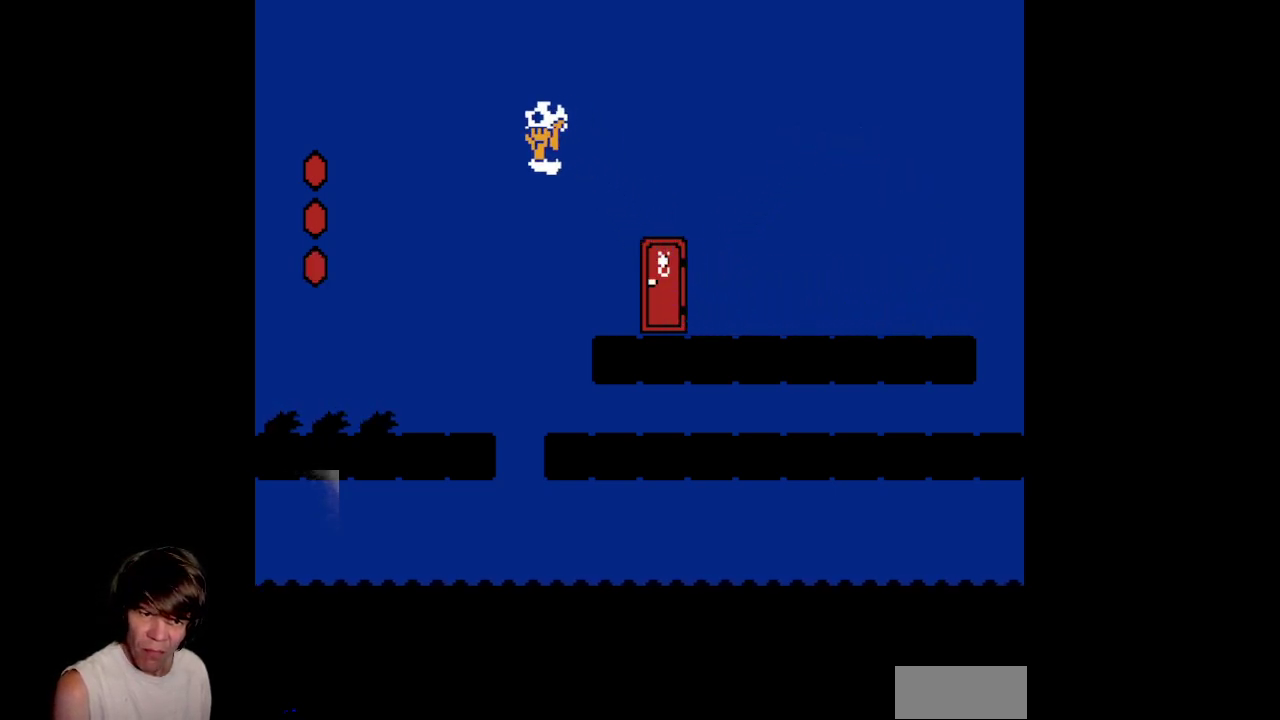
Gameplay with a controller (Nintendo layout); each line is a JSON object with the inputs held at the frame after it. "events" lists button and stick changes between this image and that frame as [ms after this image, input, new state], when the widget could be followed in between. Not read: L3 R3 SELECT START.
{"buttons": ["B"], "events": [[317, "B", "up"], [433, "DPAD_LEFT", "up"], [450, "B", "down"]]}
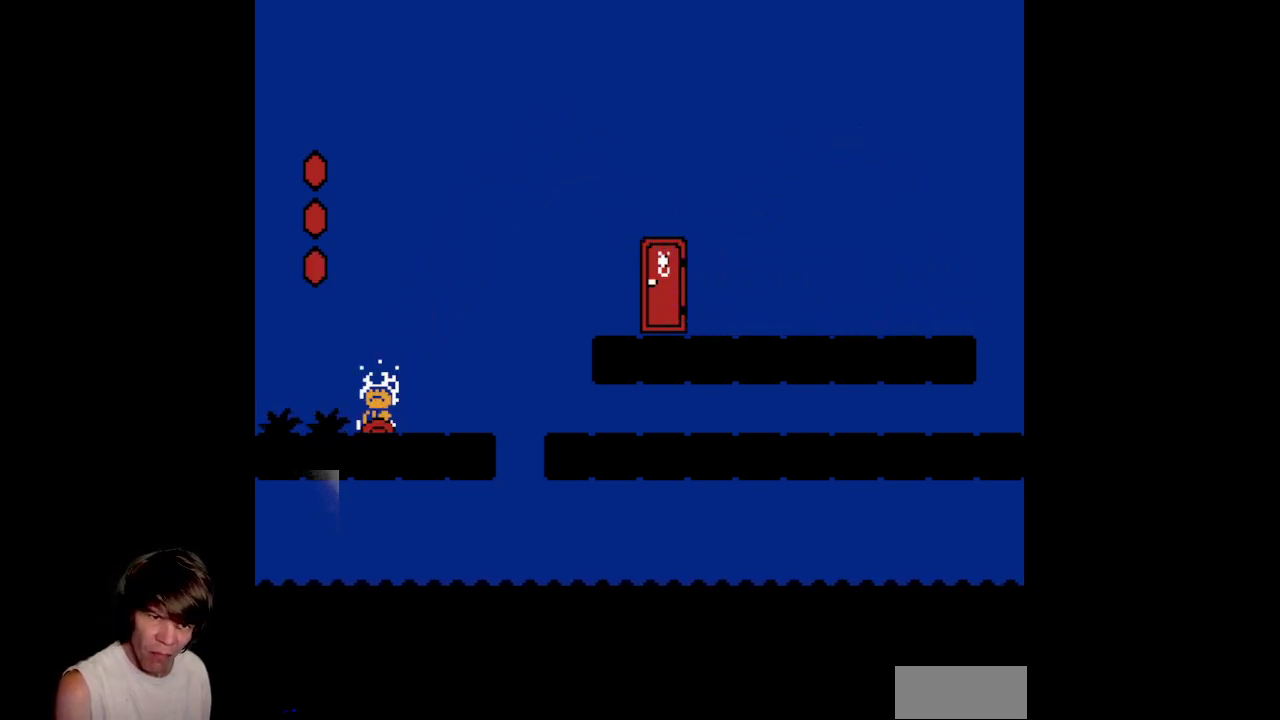
{"buttons": ["B"], "events": [[83, "B", "up"], [150, "B", "down"], [300, "DPAD_LEFT", "down"], [317, "B", "up"], [450, "B", "down"], [467, "DPAD_LEFT", "up"]]}
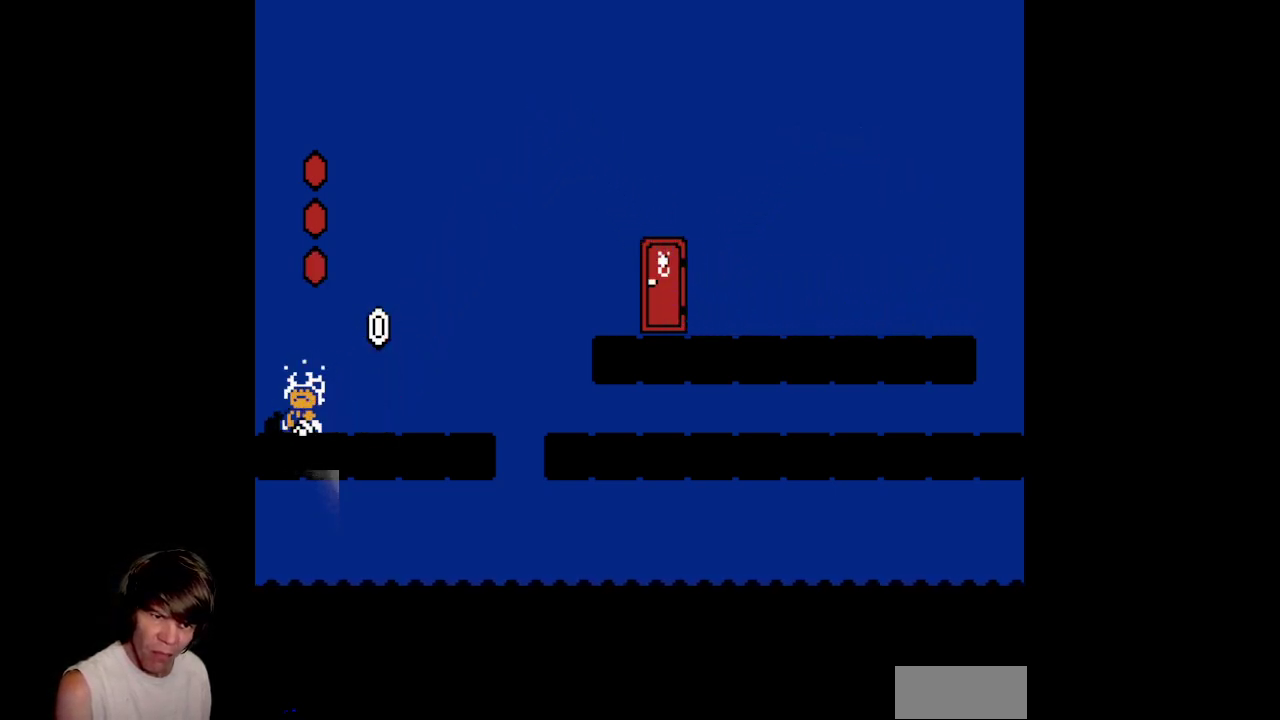
{"buttons": ["DPAD_LEFT"], "events": [[67, "B", "up"], [117, "B", "down"], [233, "B", "up"], [317, "B", "down"], [417, "B", "up"], [433, "DPAD_LEFT", "down"]]}
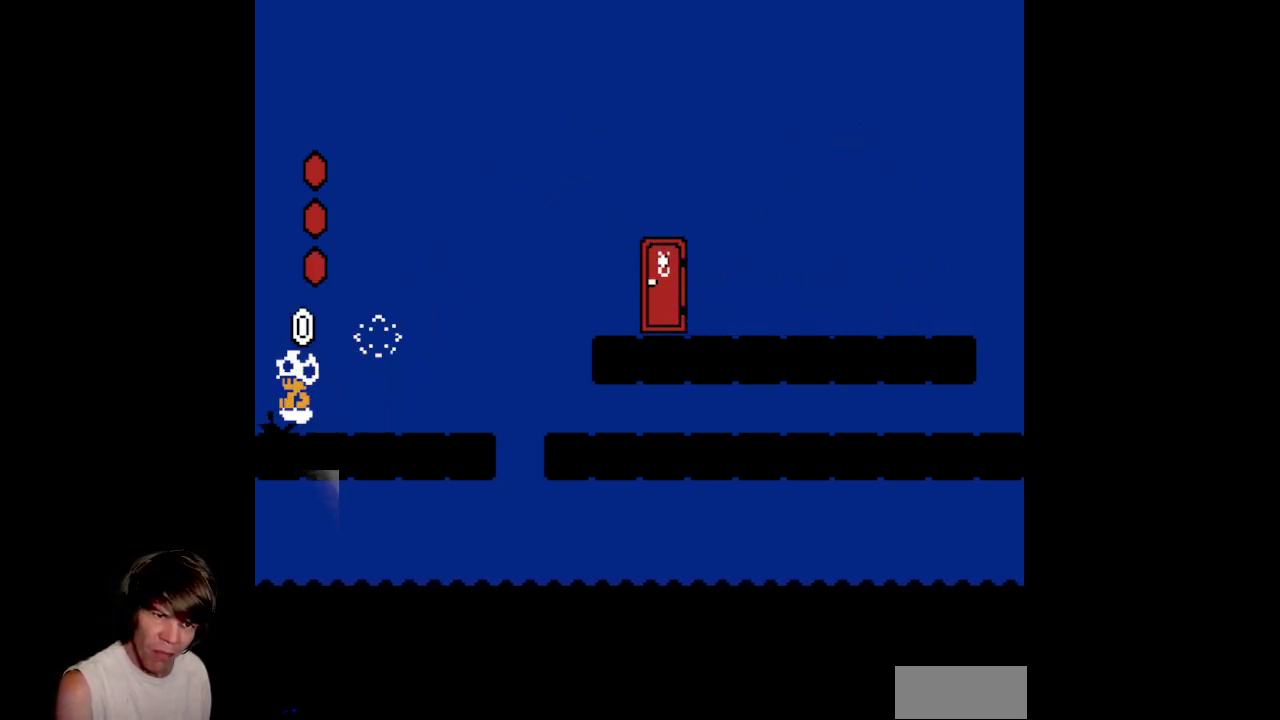
{"buttons": ["B", "DPAD_RIGHT"], "events": [[17, "DPAD_LEFT", "up"], [67, "B", "down"], [383, "DPAD_RIGHT", "down"], [400, "B", "up"], [483, "B", "down"]]}
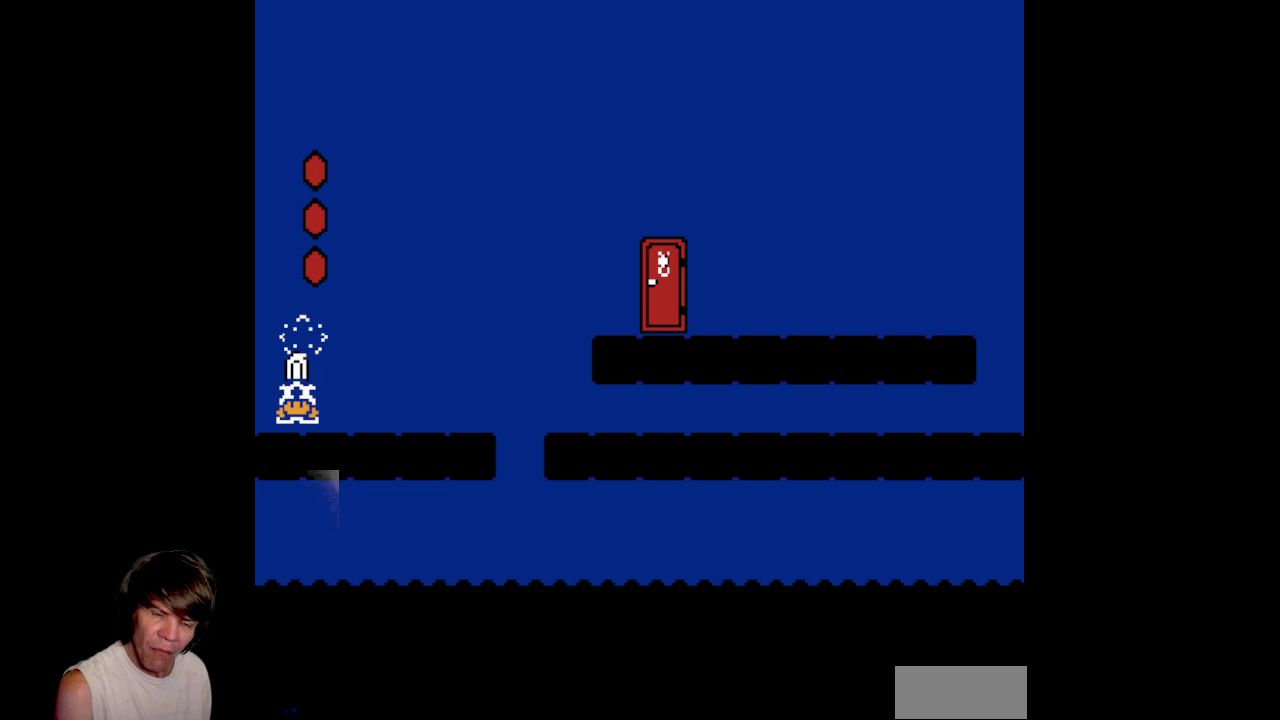
{"buttons": ["B", "DPAD_RIGHT"], "events": [[17, "DPAD_RIGHT", "up"], [33, "DPAD_LEFT", "down"], [200, "B", "up"], [233, "DPAD_LEFT", "up"], [333, "B", "down"], [350, "DPAD_RIGHT", "down"]]}
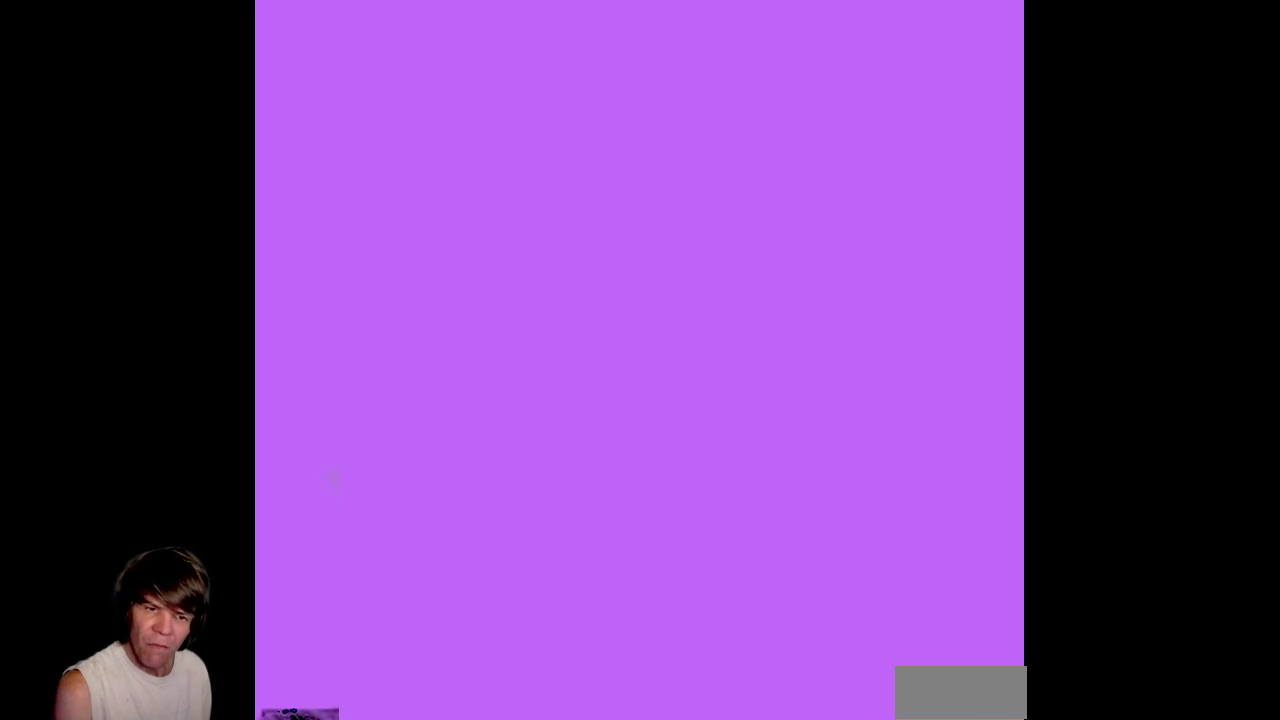
{"buttons": ["B"], "events": [[167, "DPAD_RIGHT", "up"]]}
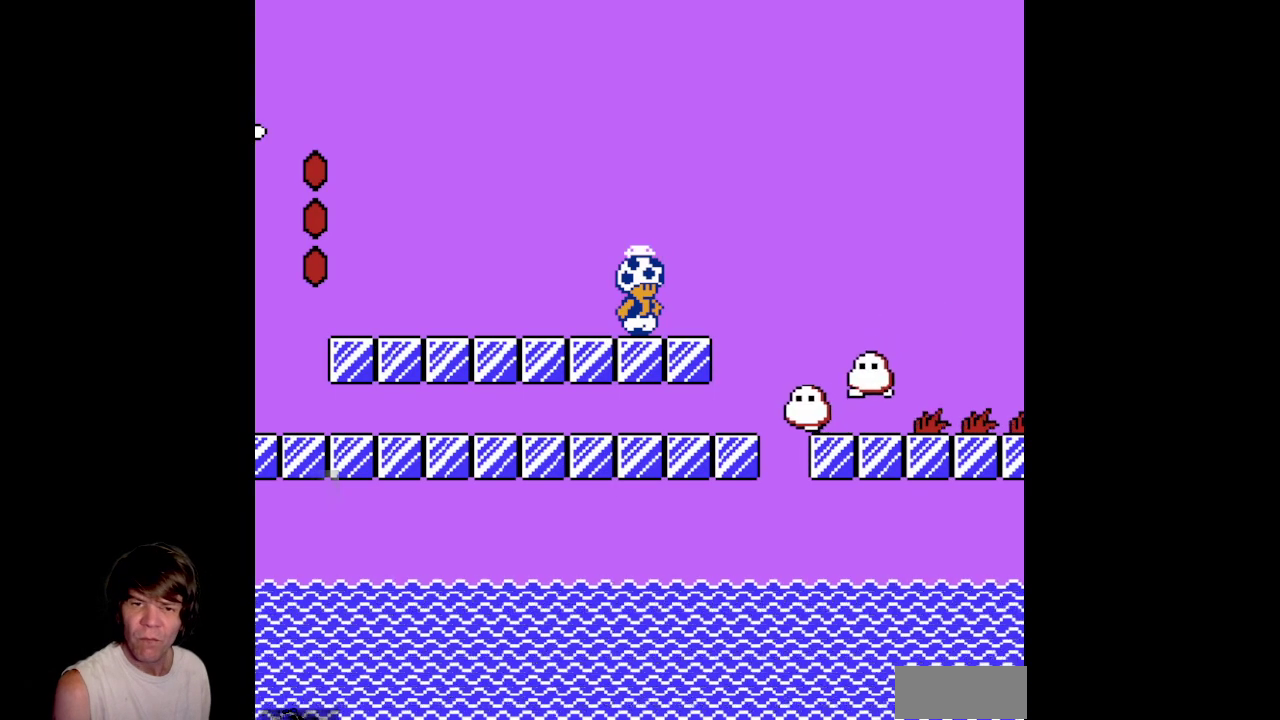
{"buttons": ["A", "B", "DPAD_RIGHT"], "events": [[33, "DPAD_RIGHT", "down"], [150, "A", "down"]]}
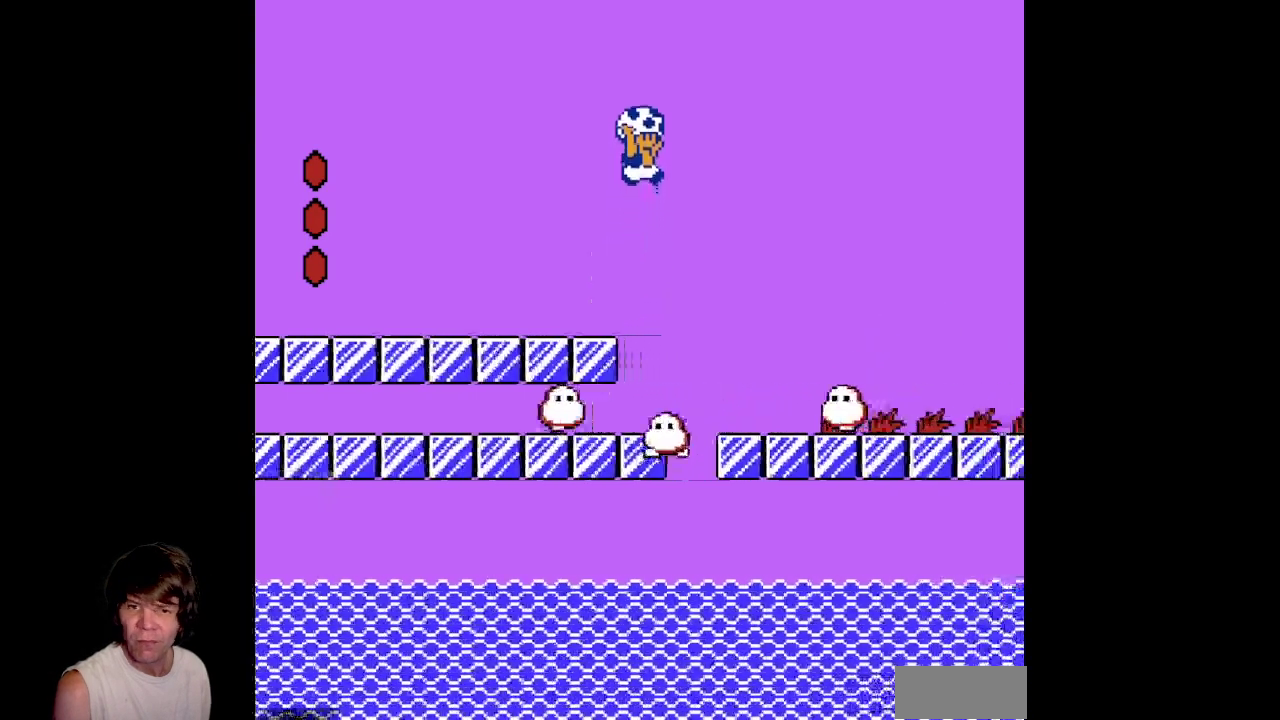
{"buttons": ["B"], "events": [[317, "A", "up"], [483, "DPAD_RIGHT", "up"]]}
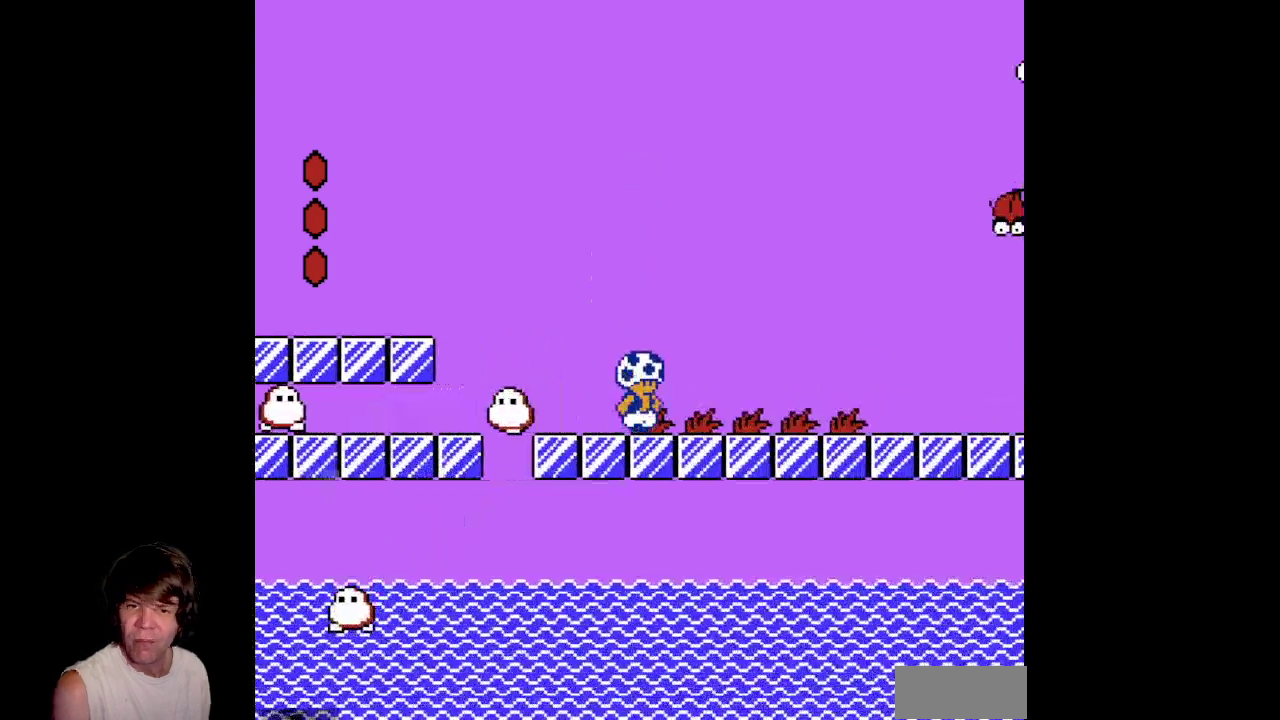
{"buttons": ["B", "DPAD_RIGHT"], "events": [[200, "DPAD_RIGHT", "down"]]}
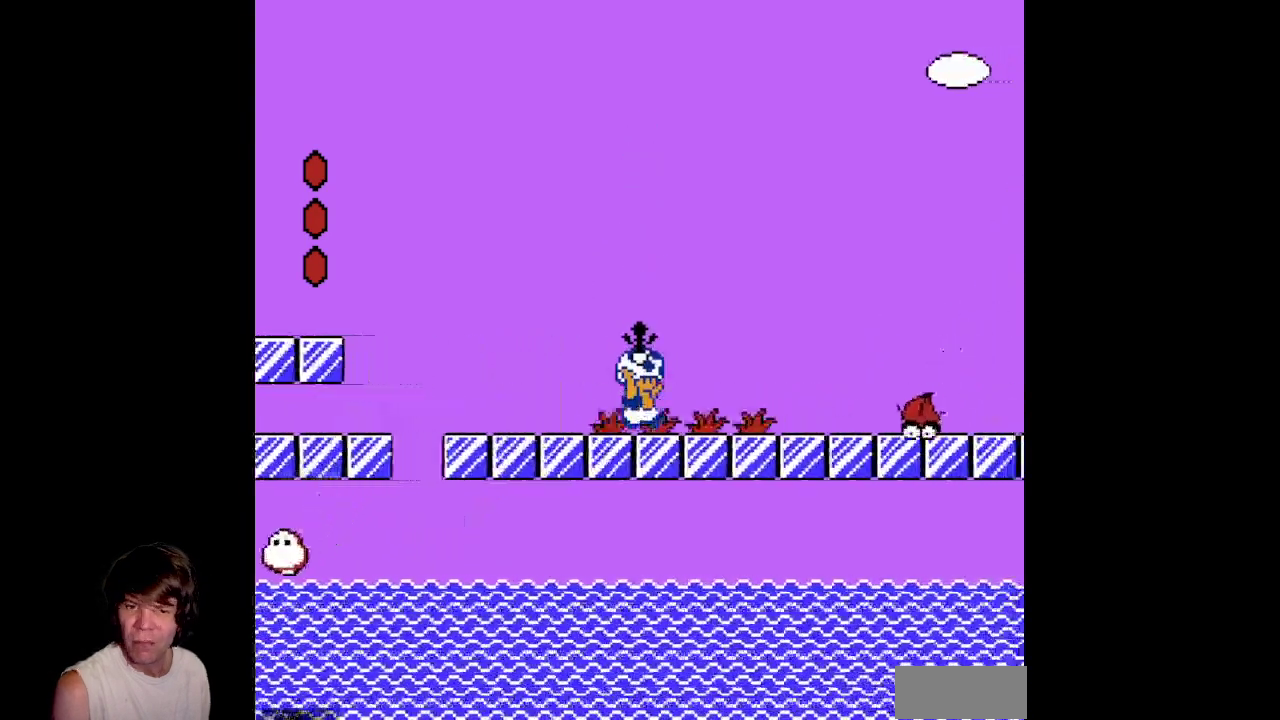
{"buttons": ["B", "DPAD_RIGHT"], "events": []}
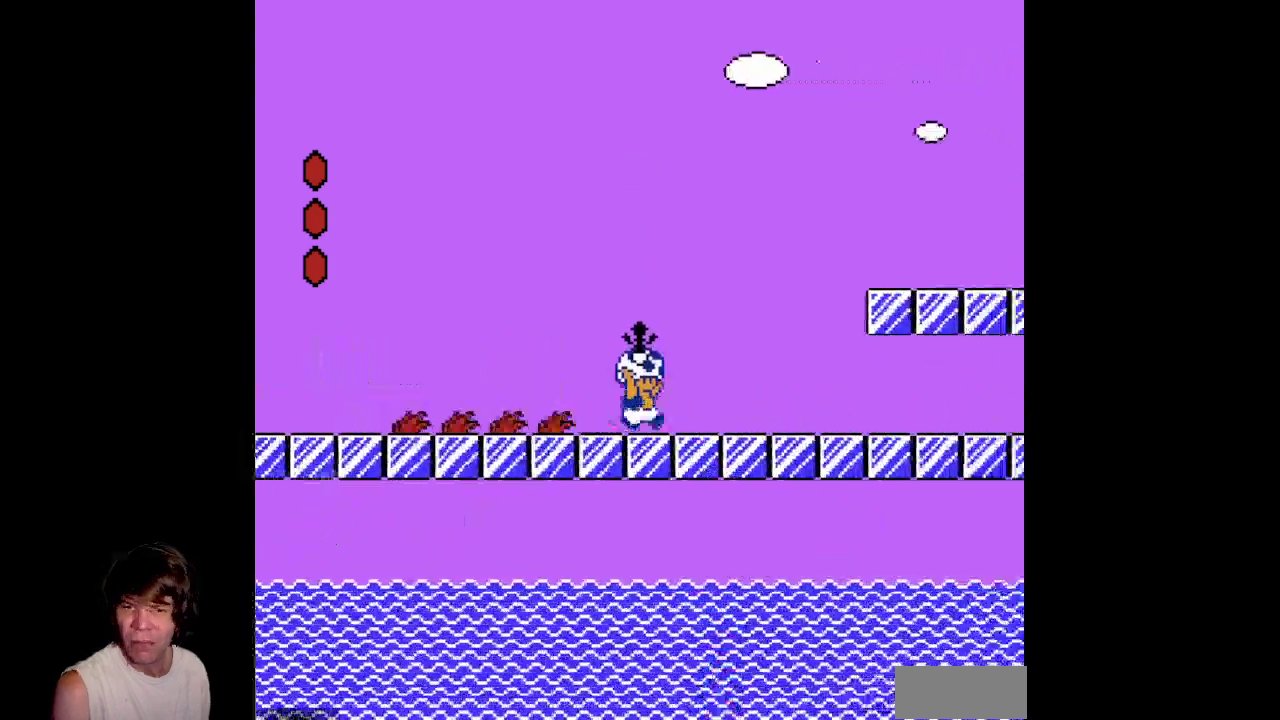
{"buttons": ["A", "B", "DPAD_RIGHT"], "events": [[200, "A", "down"]]}
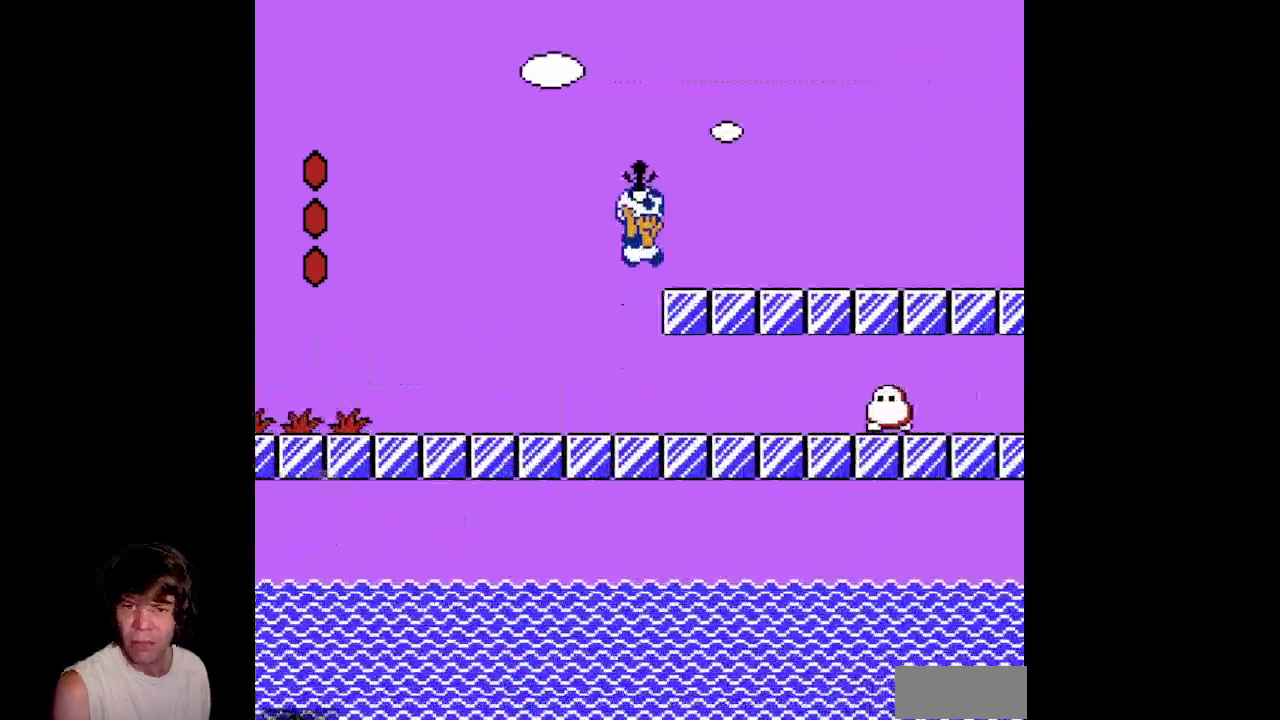
{"buttons": ["B", "DPAD_RIGHT"], "events": [[183, "A", "up"]]}
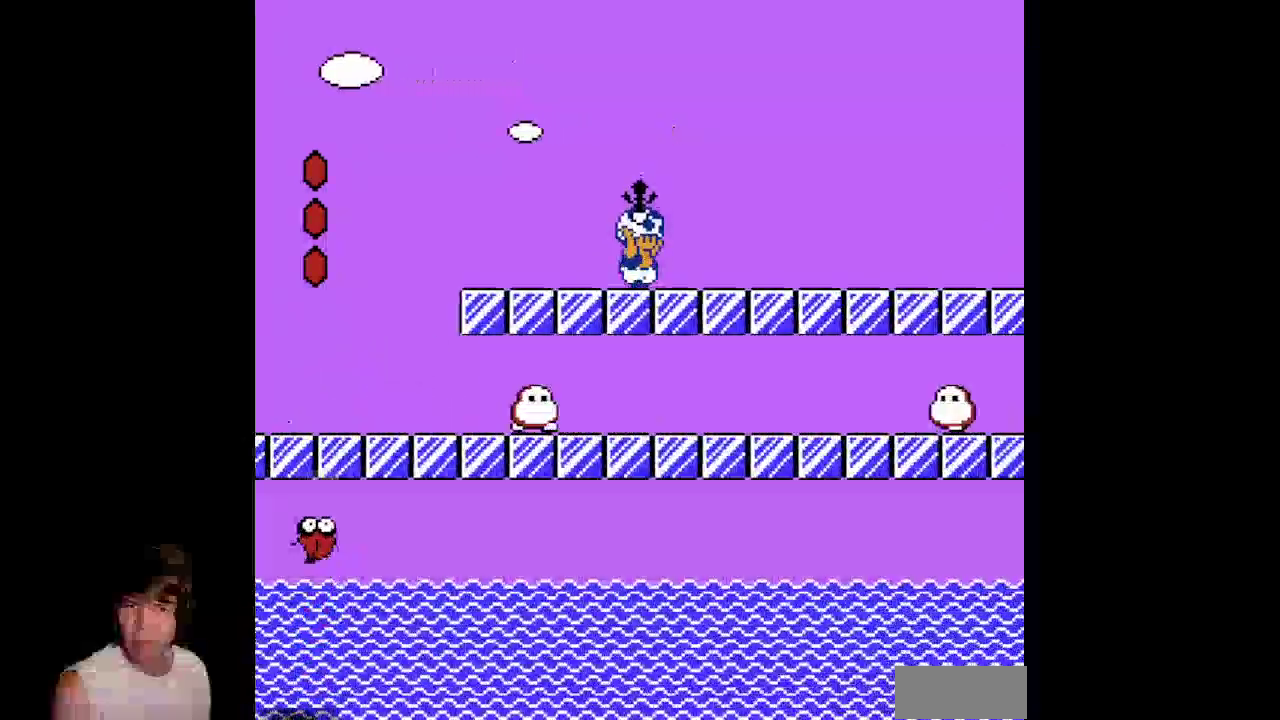
{"buttons": ["B", "DPAD_RIGHT"], "events": []}
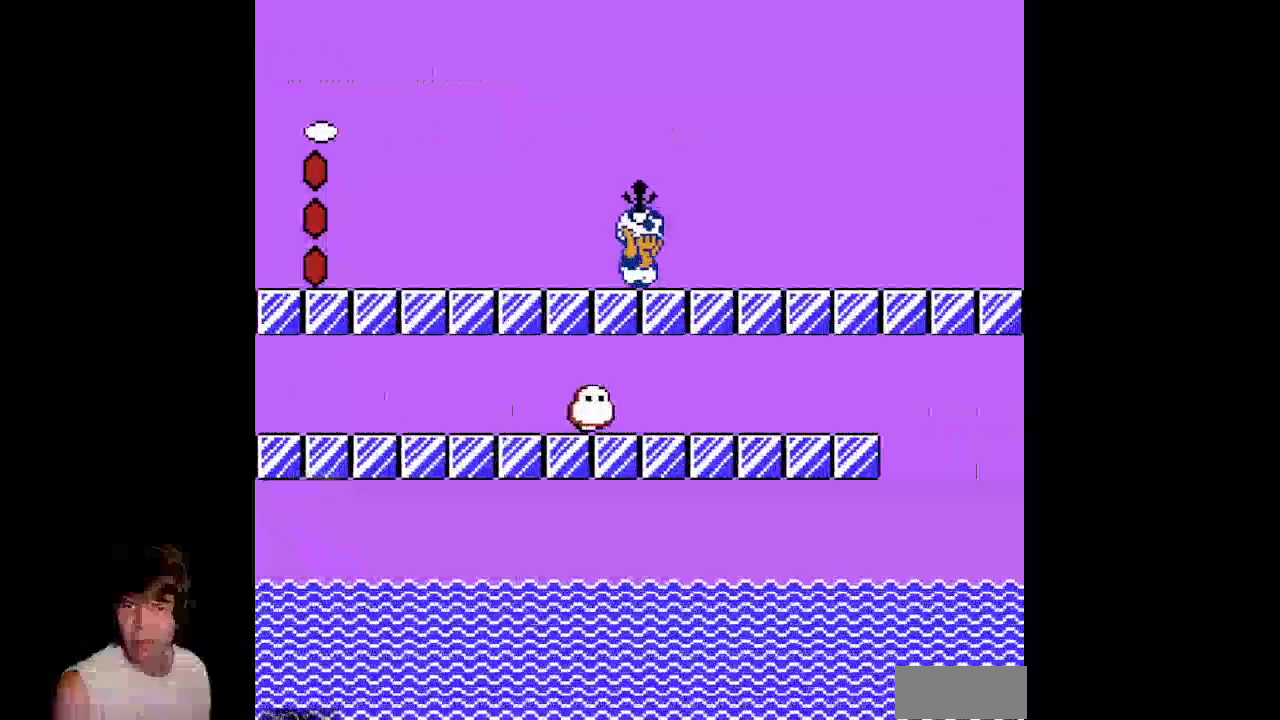
{"buttons": ["B", "DPAD_RIGHT"], "events": []}
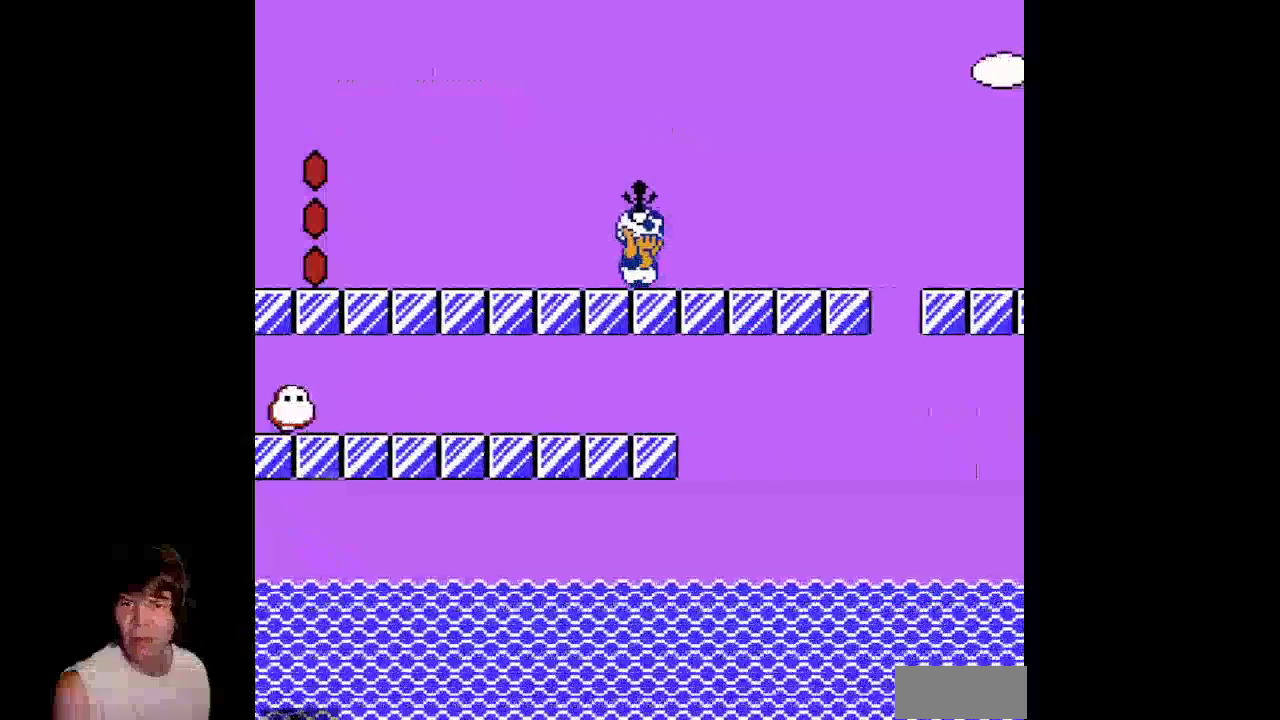
{"buttons": ["A", "B", "DPAD_RIGHT"], "events": [[300, "A", "down"]]}
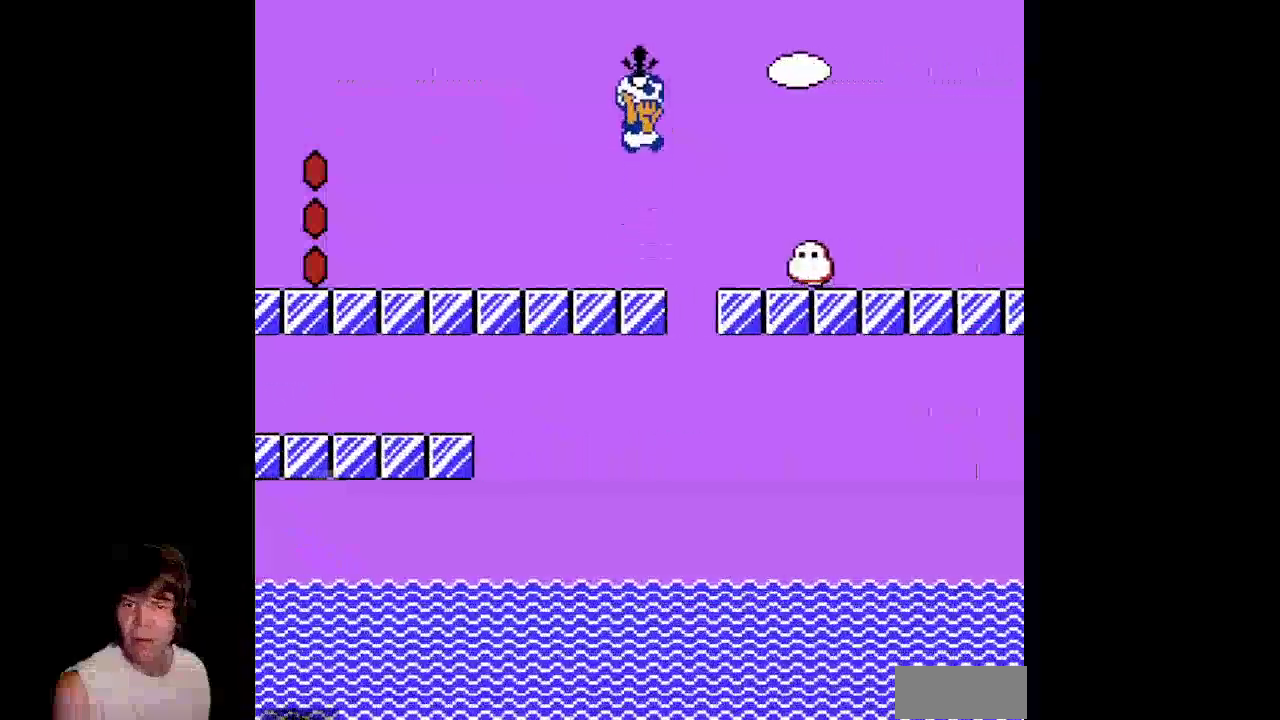
{"buttons": ["B", "DPAD_RIGHT"], "events": [[267, "A", "up"]]}